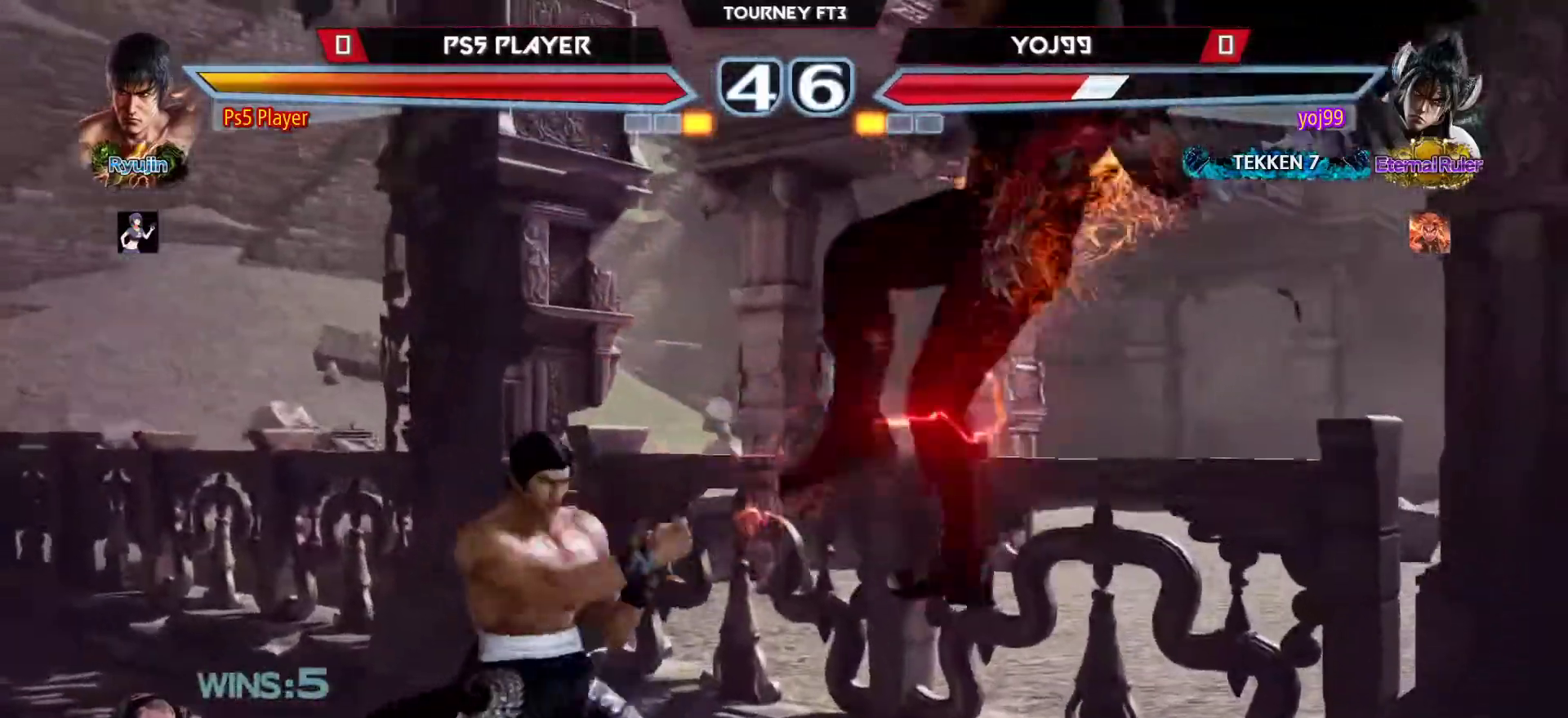
Gameplay with a controller (arcade stick); each line is a JSON object with the inputs held at the frame after it. "events" lists button and stick changes between this image and that frame as [ms after this image, input, new state], when the widget could be followed in between. Not read: L3 R3.
{"buttons": [], "left_stick": "right", "events": [[33, "SQUARE", "down"], [150, "SQUARE", "up"], [283, "left_stick", "right"]]}
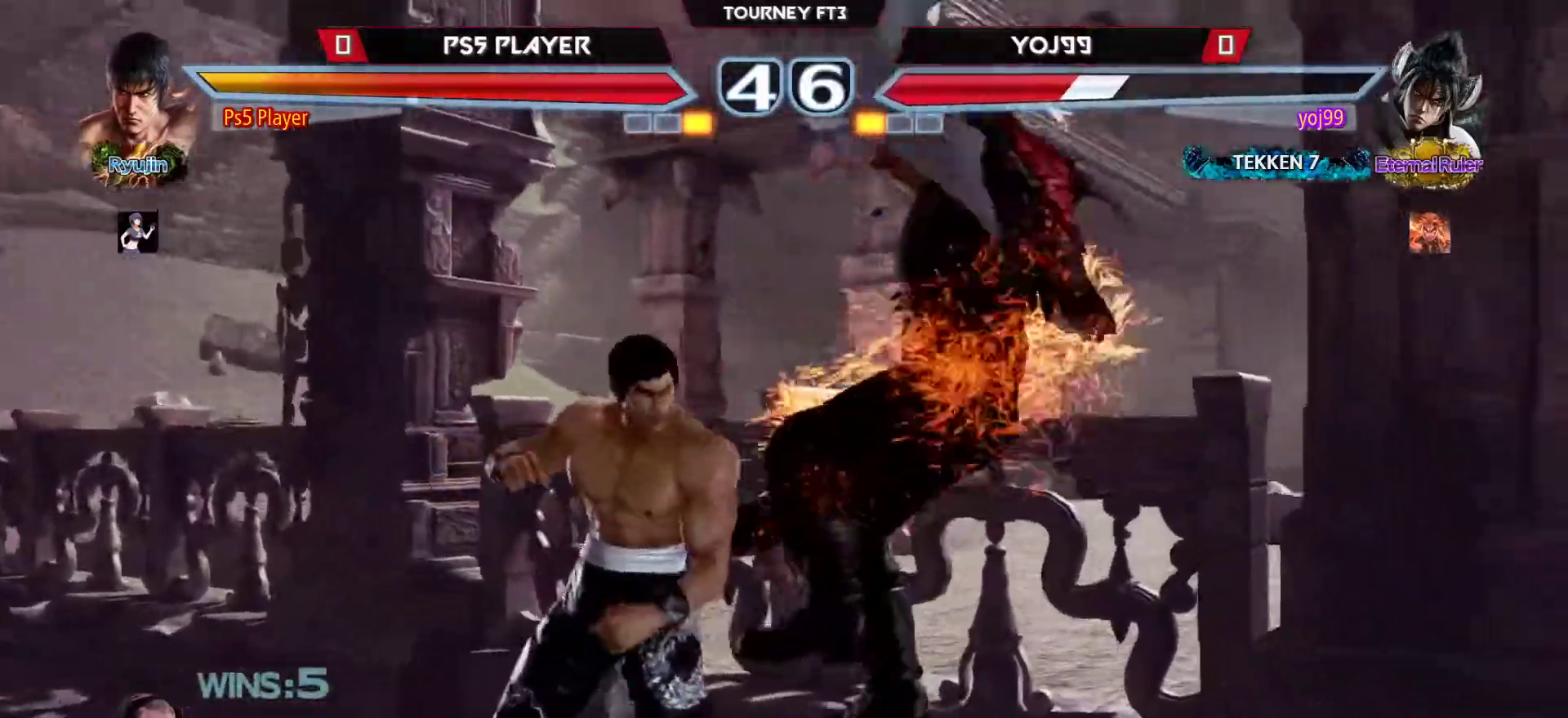
{"buttons": [], "left_stick": "left", "events": [[100, "CIRCLE", "down"], [183, "CIRCLE", "up"], [217, "CROSS", "down"], [333, "CROSS", "up"], [367, "left_stick", "left"]]}
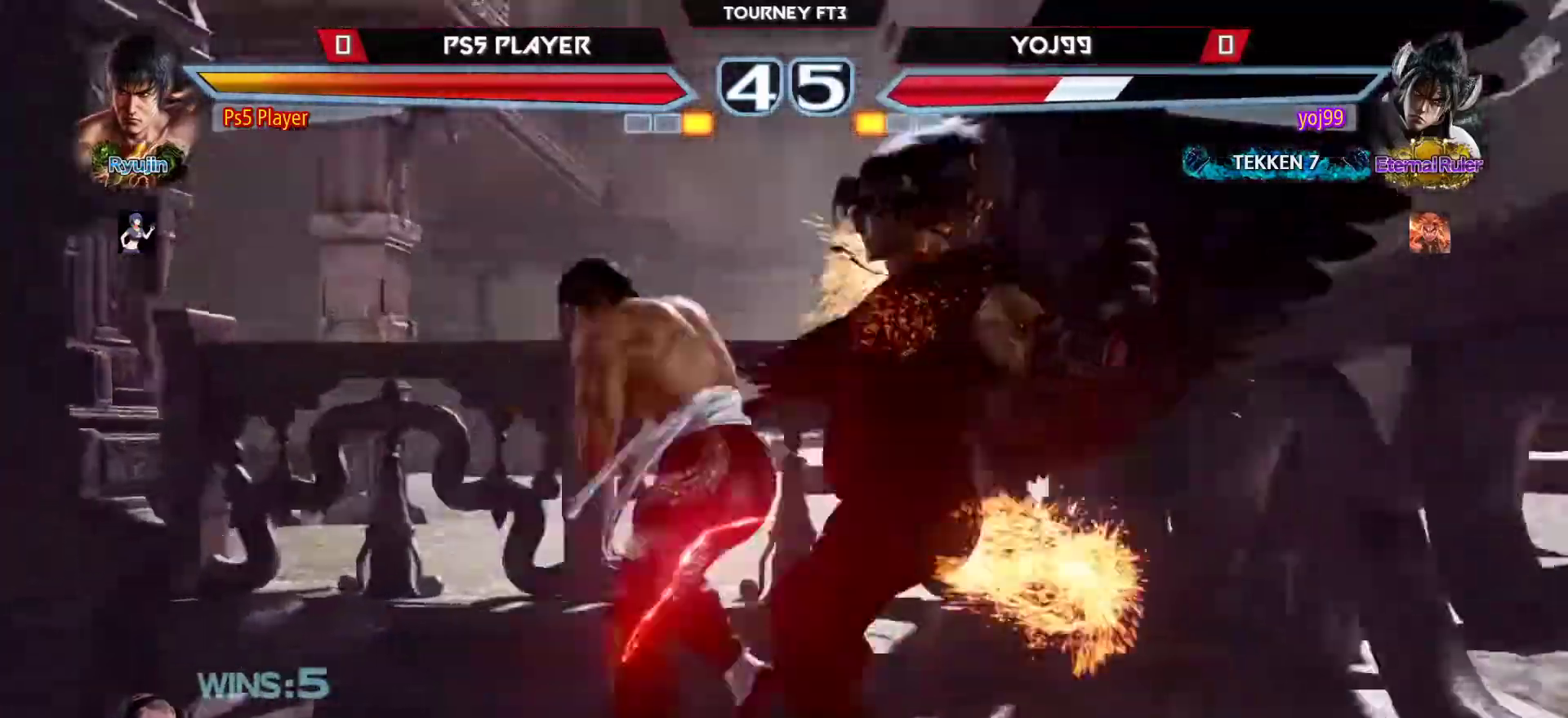
{"buttons": [], "left_stick": "center", "events": [[33, "left_stick", "right"], [167, "left_stick", "center"], [300, "left_stick", "right"], [333, "CROSS", "down"], [400, "left_stick", "center"], [417, "CROSS", "up"]]}
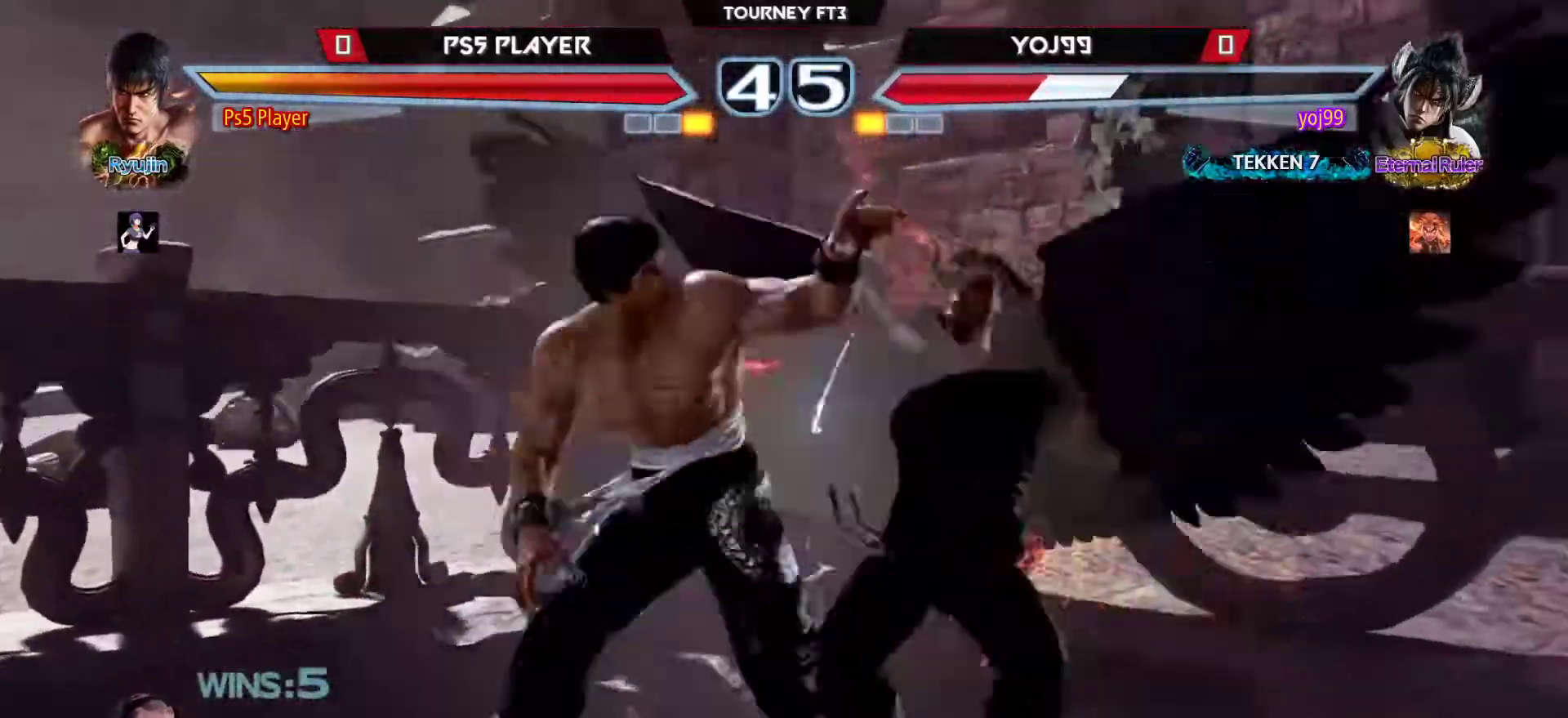
{"buttons": [], "left_stick": "center", "events": []}
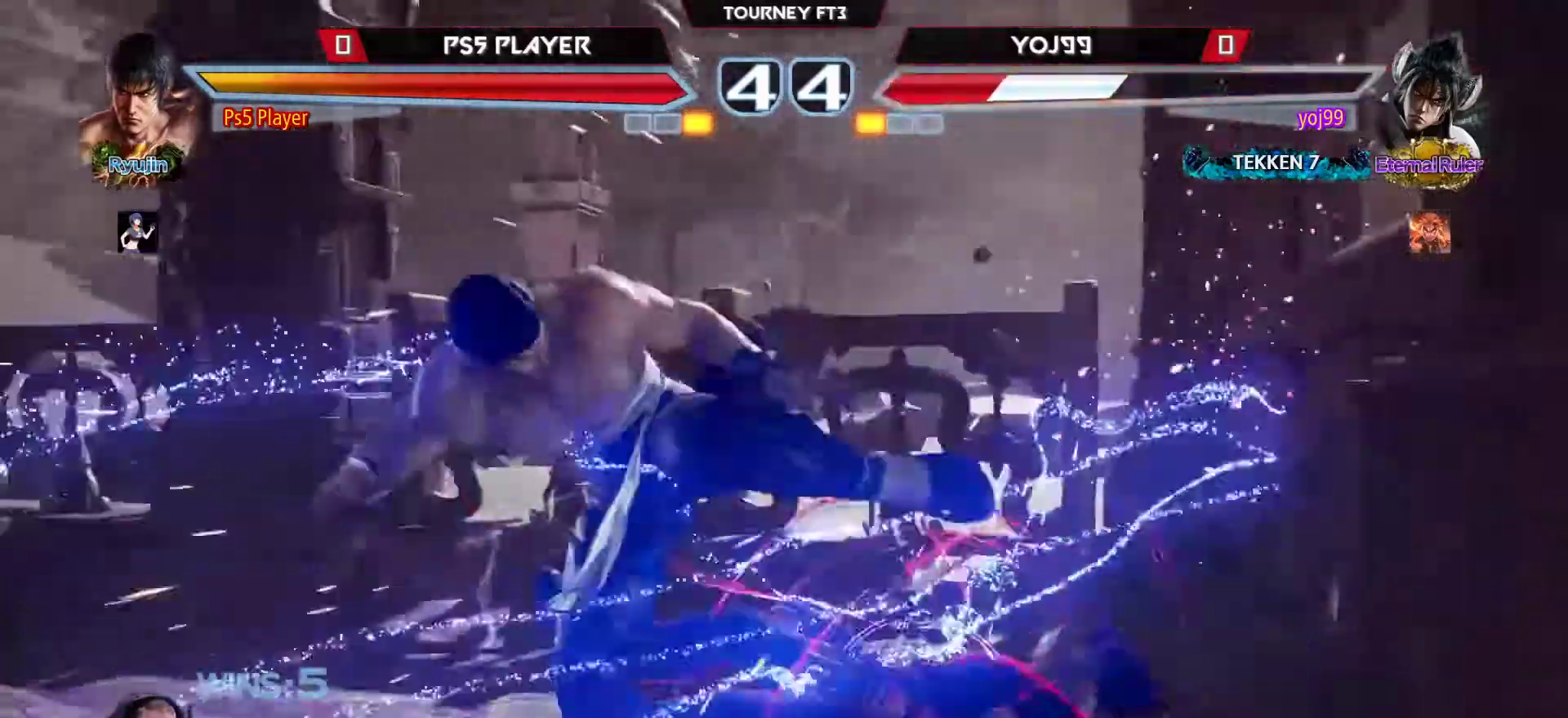
{"buttons": [], "left_stick": "right", "events": [[150, "left_stick", "down-right"], [200, "TRIANGLE", "down"], [333, "TRIANGLE", "up"], [350, "left_stick", "right"]]}
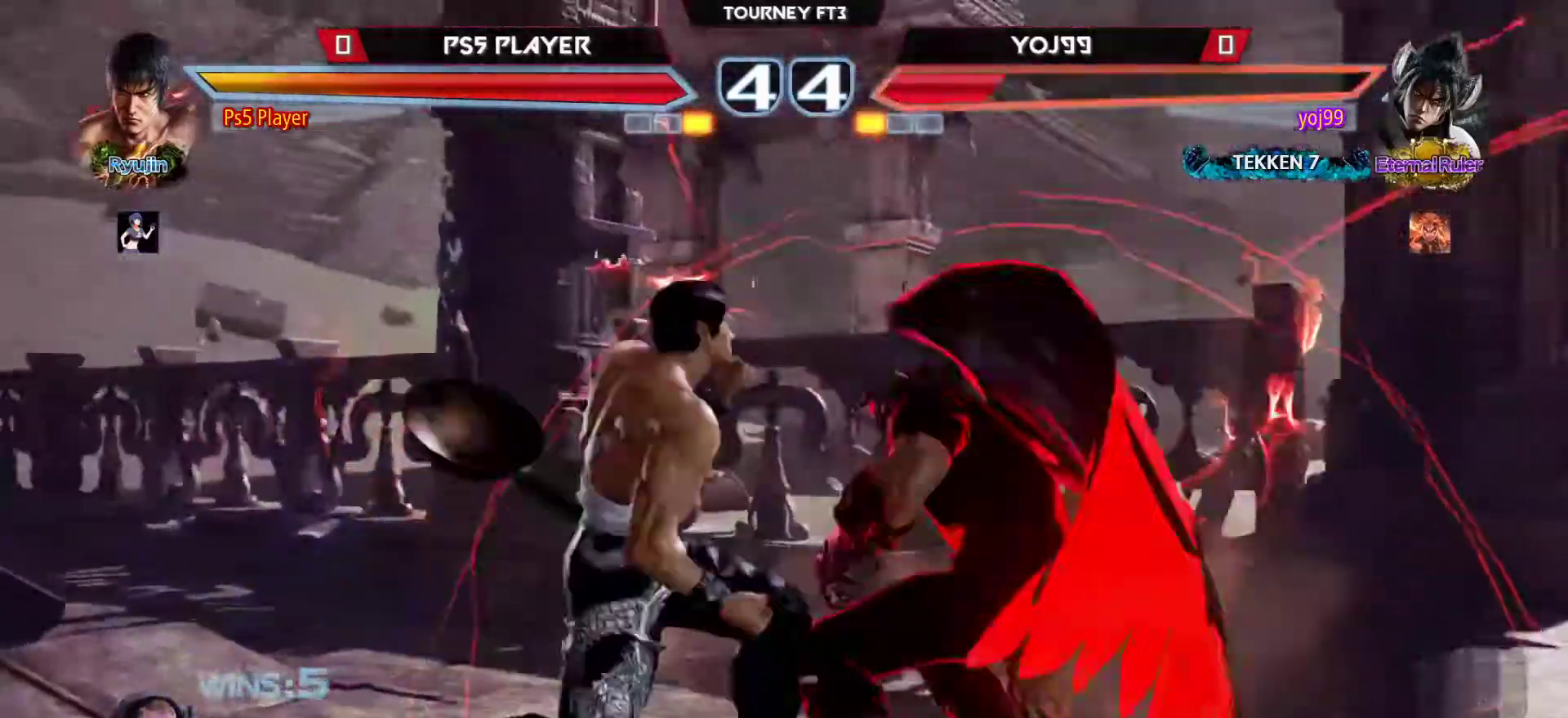
{"buttons": ["CROSS", "SQUARE"], "left_stick": "left", "events": [[167, "left_stick", "left"], [433, "CROSS", "down"], [433, "SQUARE", "down"]]}
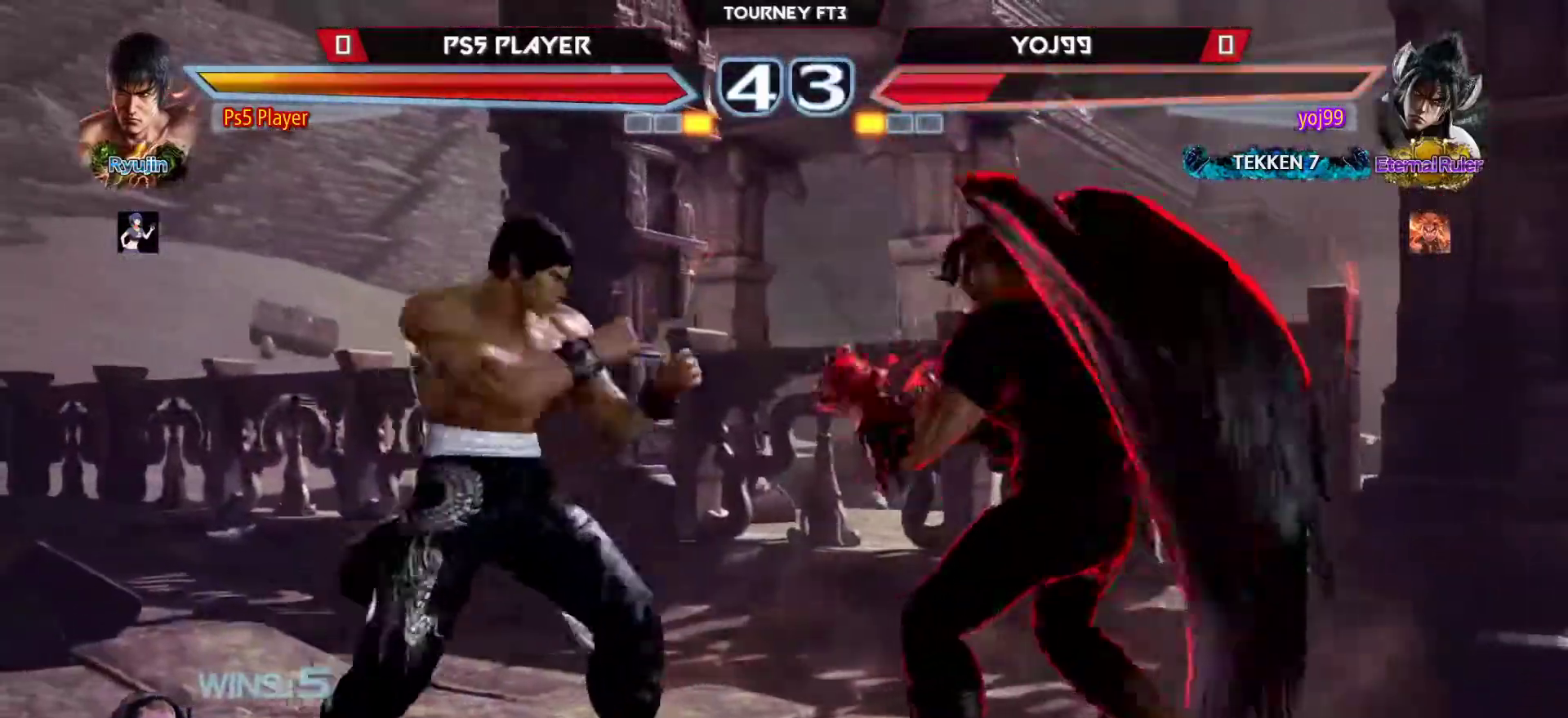
{"buttons": [], "left_stick": "left", "events": [[33, "left_stick", "center"], [283, "SQUARE", "up"], [300, "CROSS", "up"], [300, "left_stick", "left"]]}
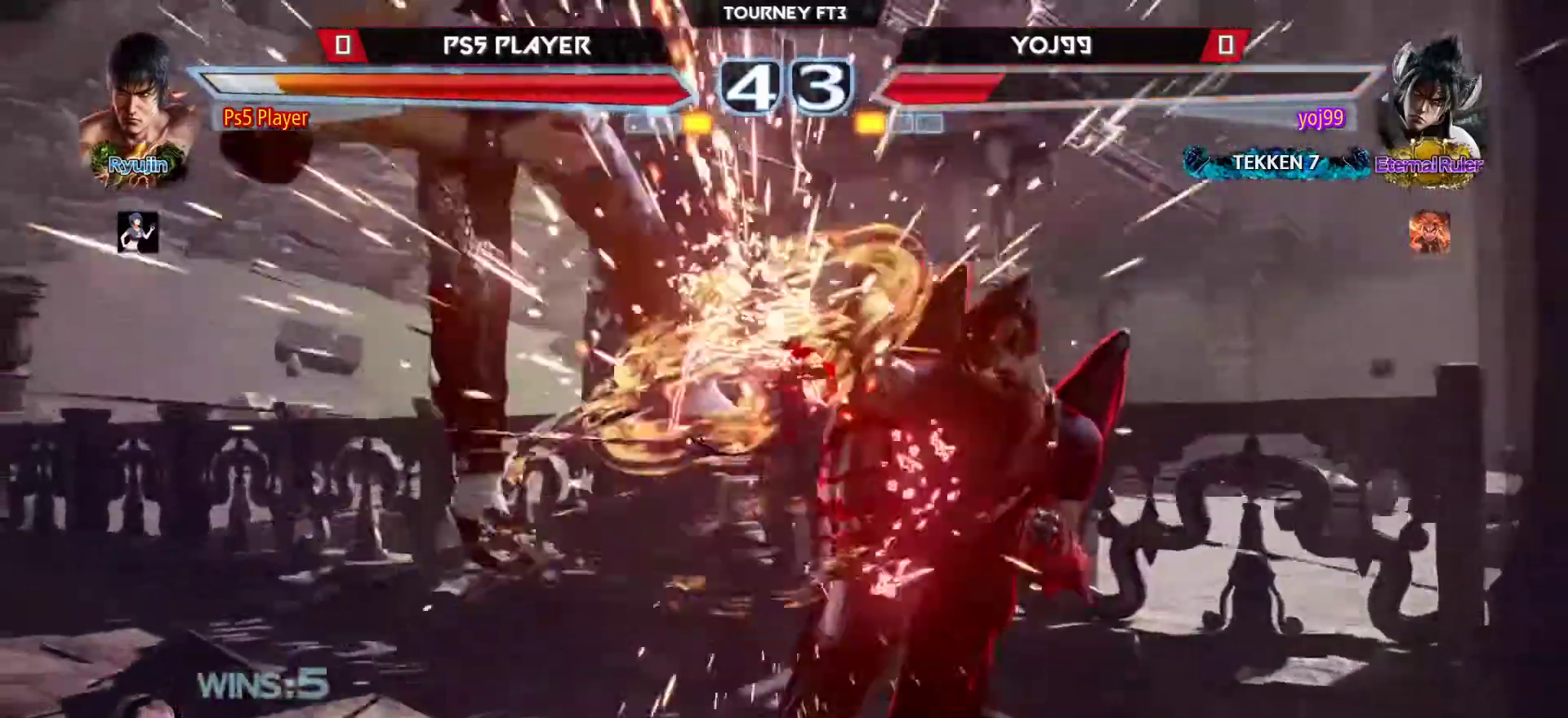
{"buttons": [], "left_stick": "center", "events": [[250, "left_stick", "center"]]}
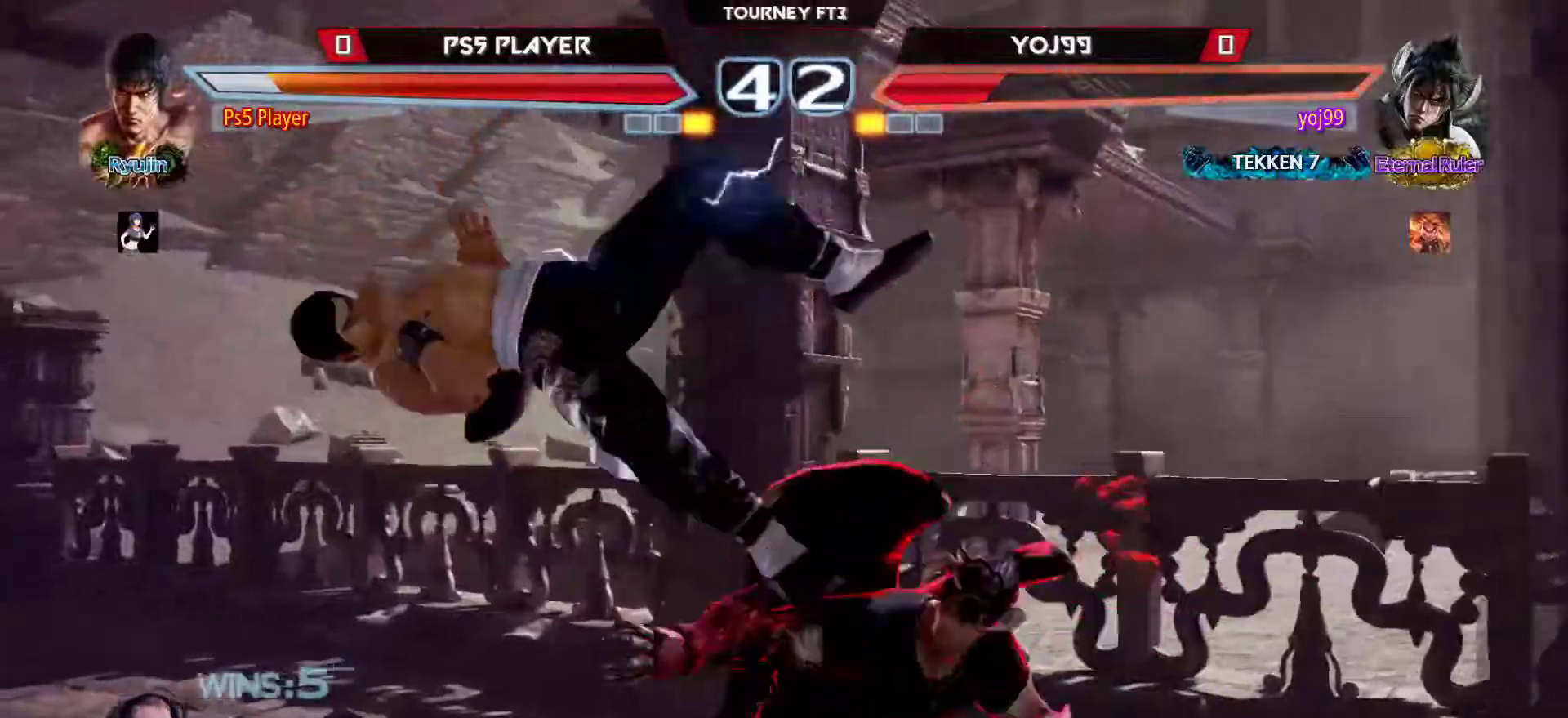
{"buttons": [], "left_stick": "center", "events": []}
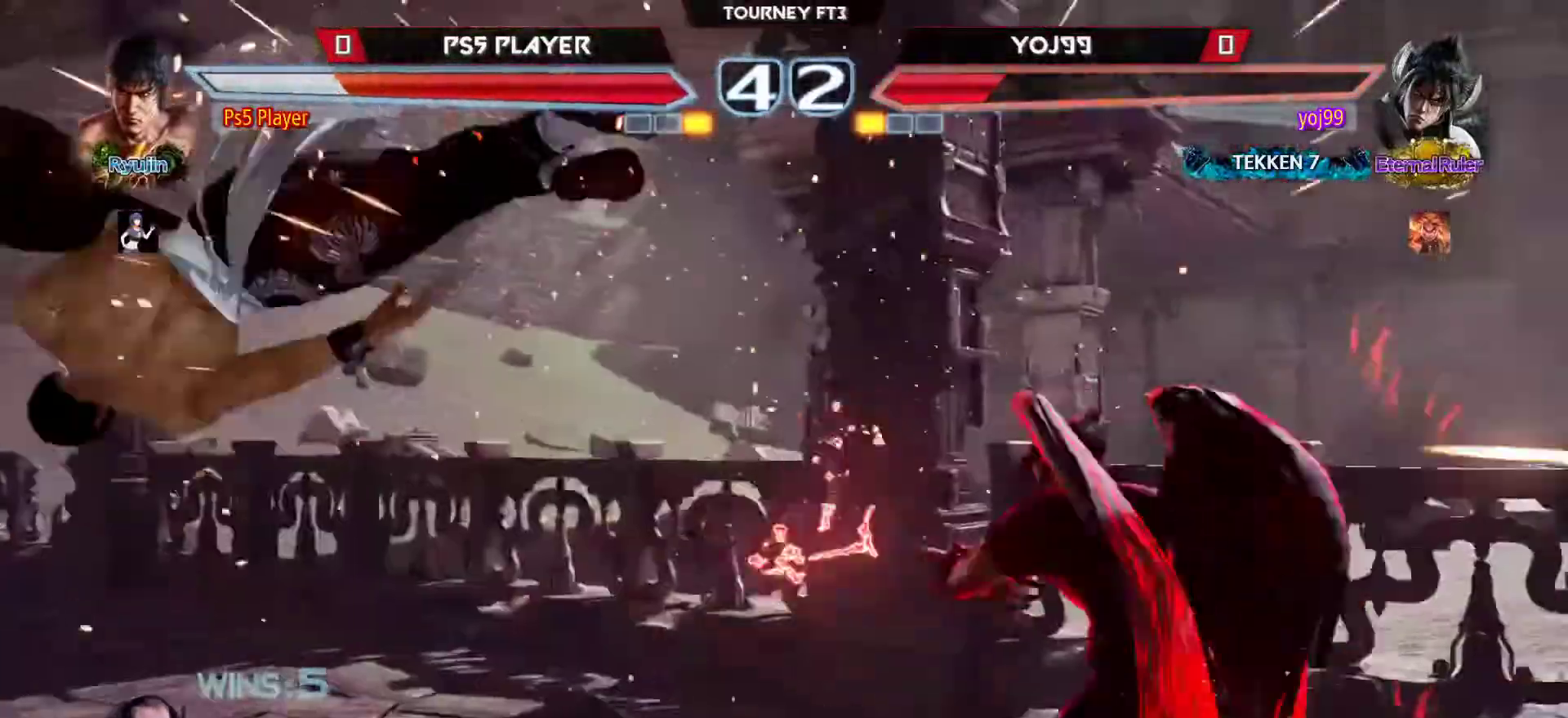
{"buttons": [], "left_stick": "center", "events": []}
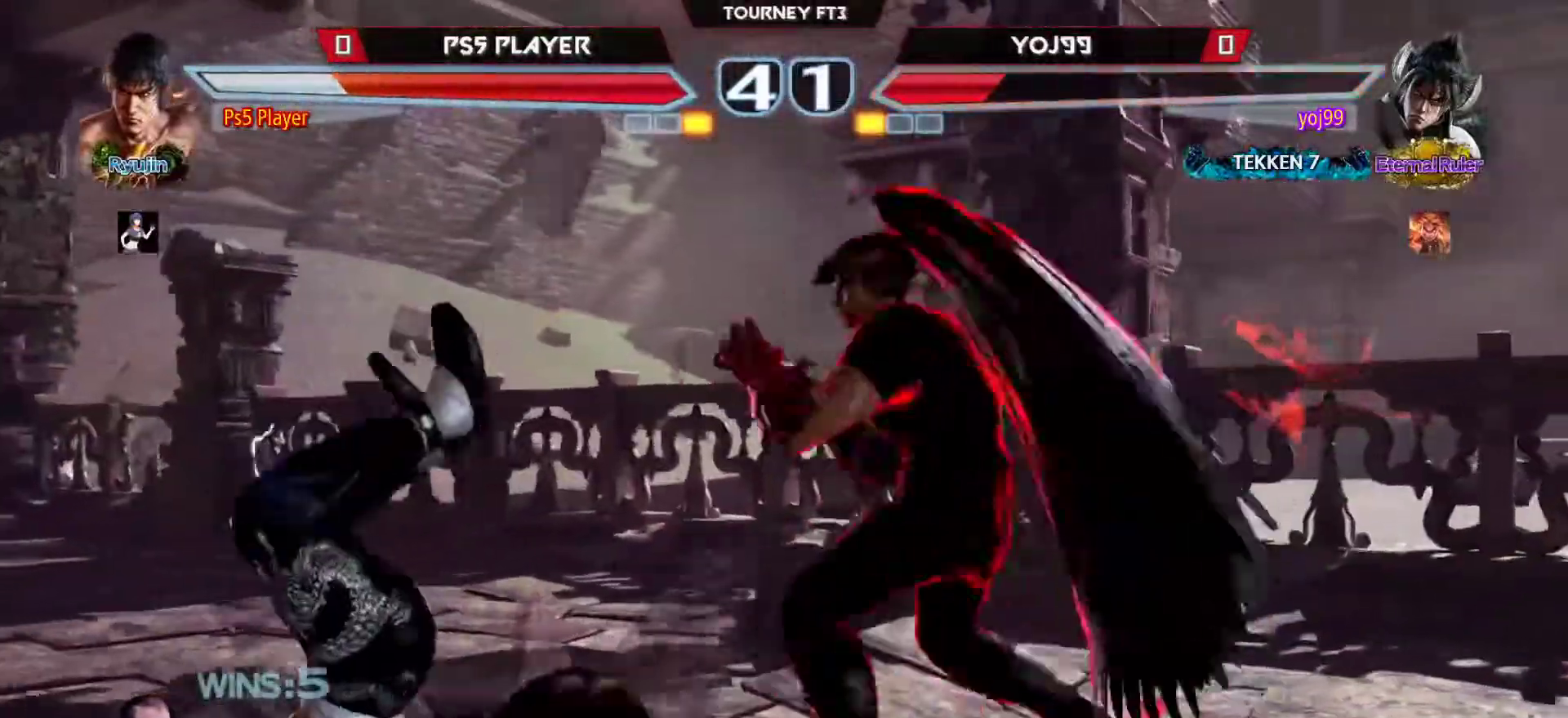
{"buttons": [], "left_stick": "left", "events": [[317, "left_stick", "left"]]}
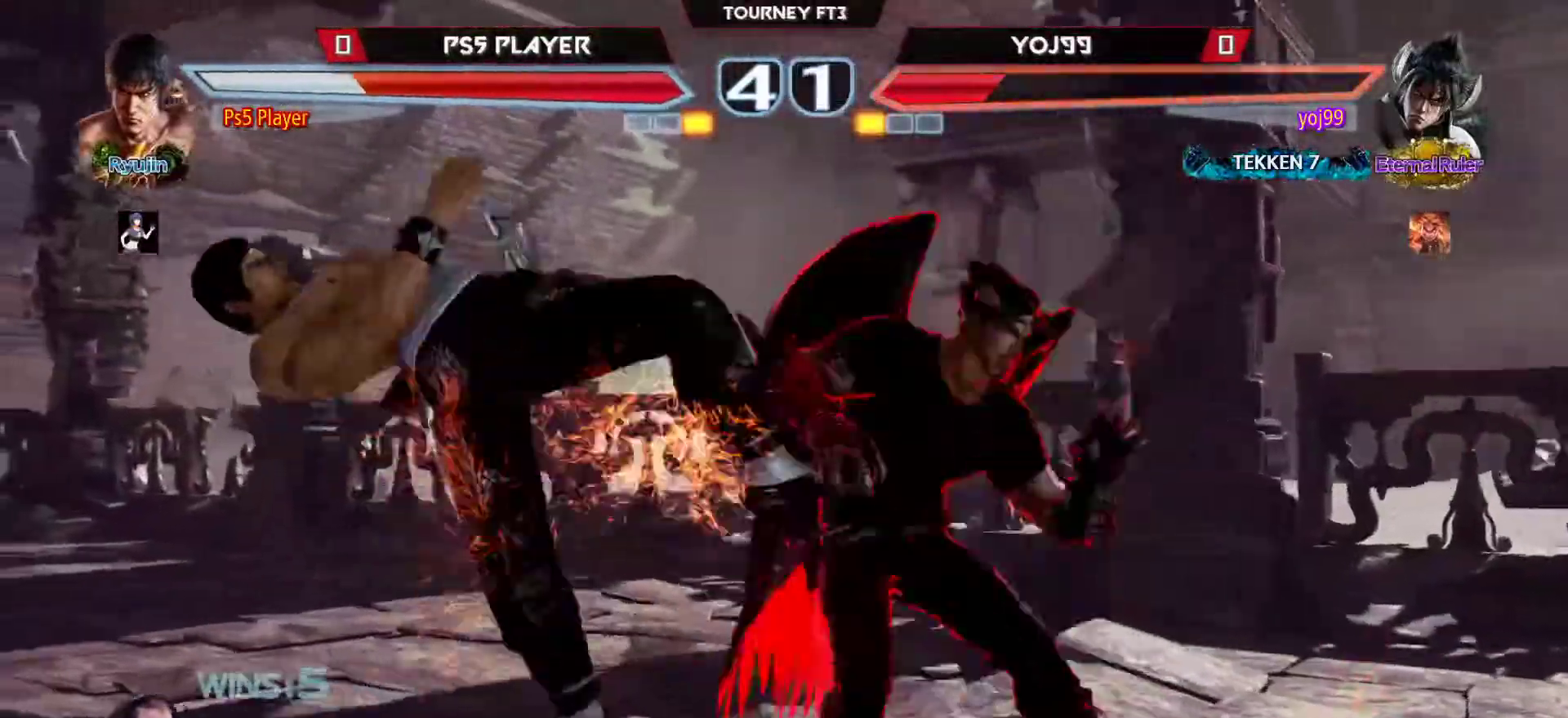
{"buttons": ["SQUARE"], "left_stick": "left", "events": [[33, "SQUARE", "down"], [133, "SQUARE", "up"], [233, "SQUARE", "down"], [350, "SQUARE", "up"], [433, "SQUARE", "down"]]}
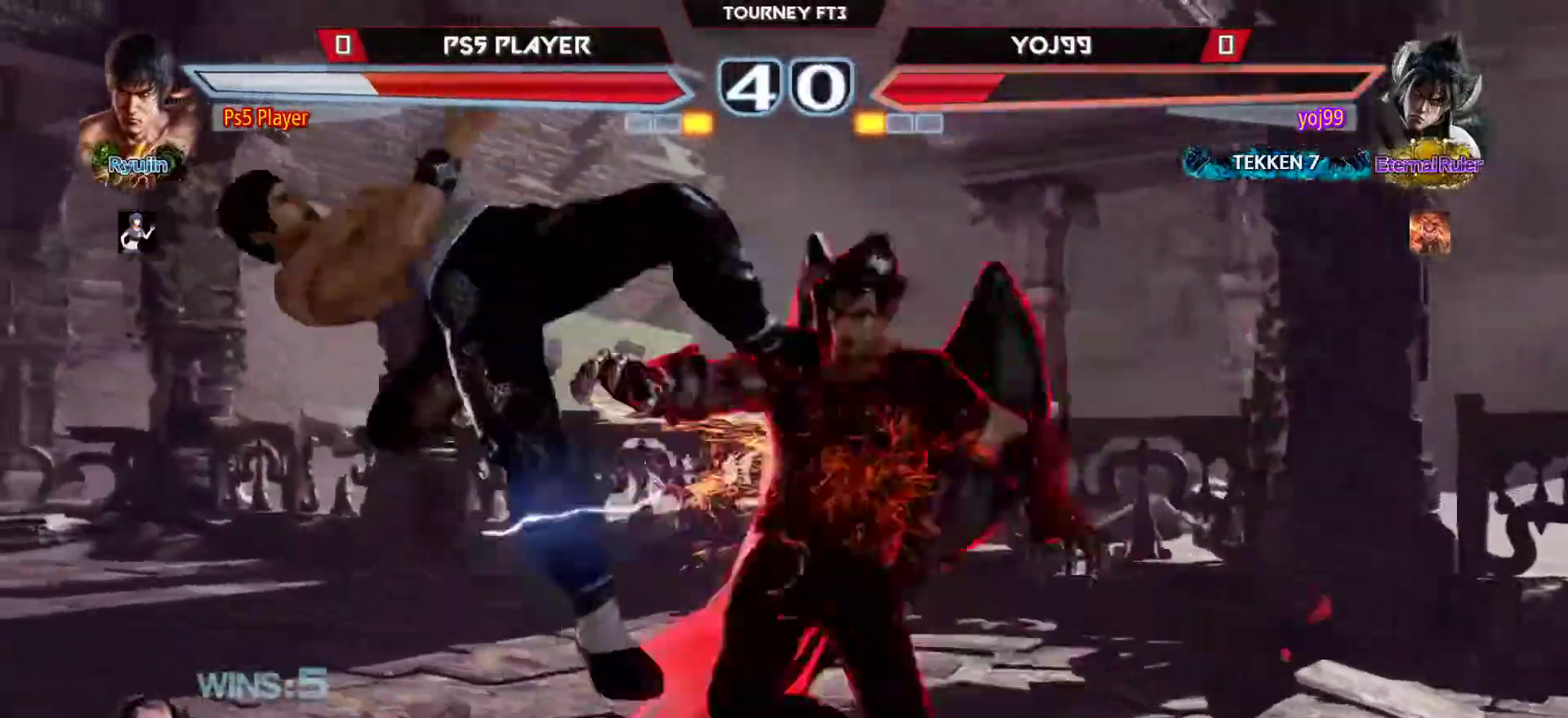
{"buttons": ["SQUARE"], "left_stick": "left", "events": [[33, "SQUARE", "up"], [117, "SQUARE", "down"], [233, "SQUARE", "up"], [317, "SQUARE", "down"], [417, "SQUARE", "up"], [483, "SQUARE", "down"]]}
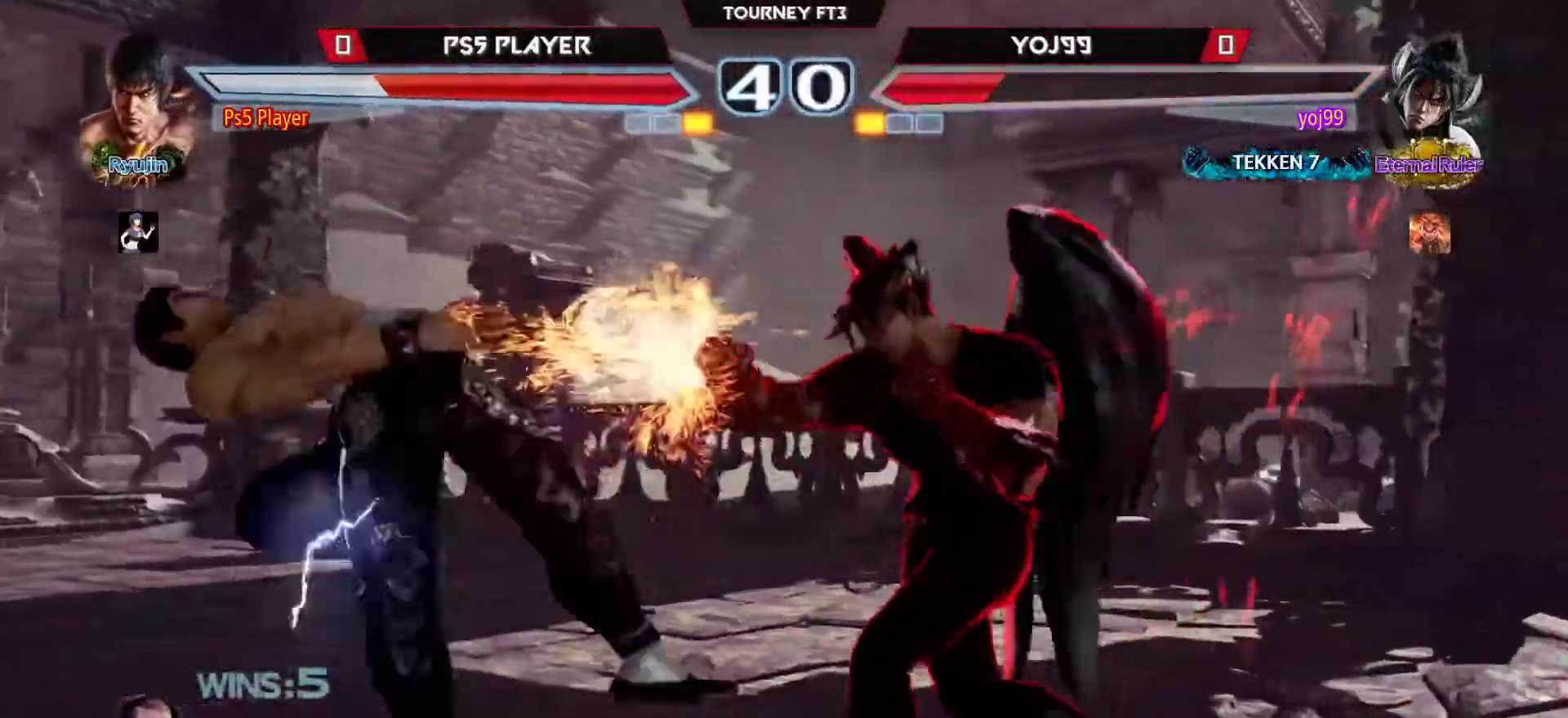
{"buttons": [], "left_stick": "left", "events": [[83, "SQUARE", "up"], [150, "SQUARE", "down"], [250, "SQUARE", "up"], [350, "SQUARE", "down"], [450, "SQUARE", "up"]]}
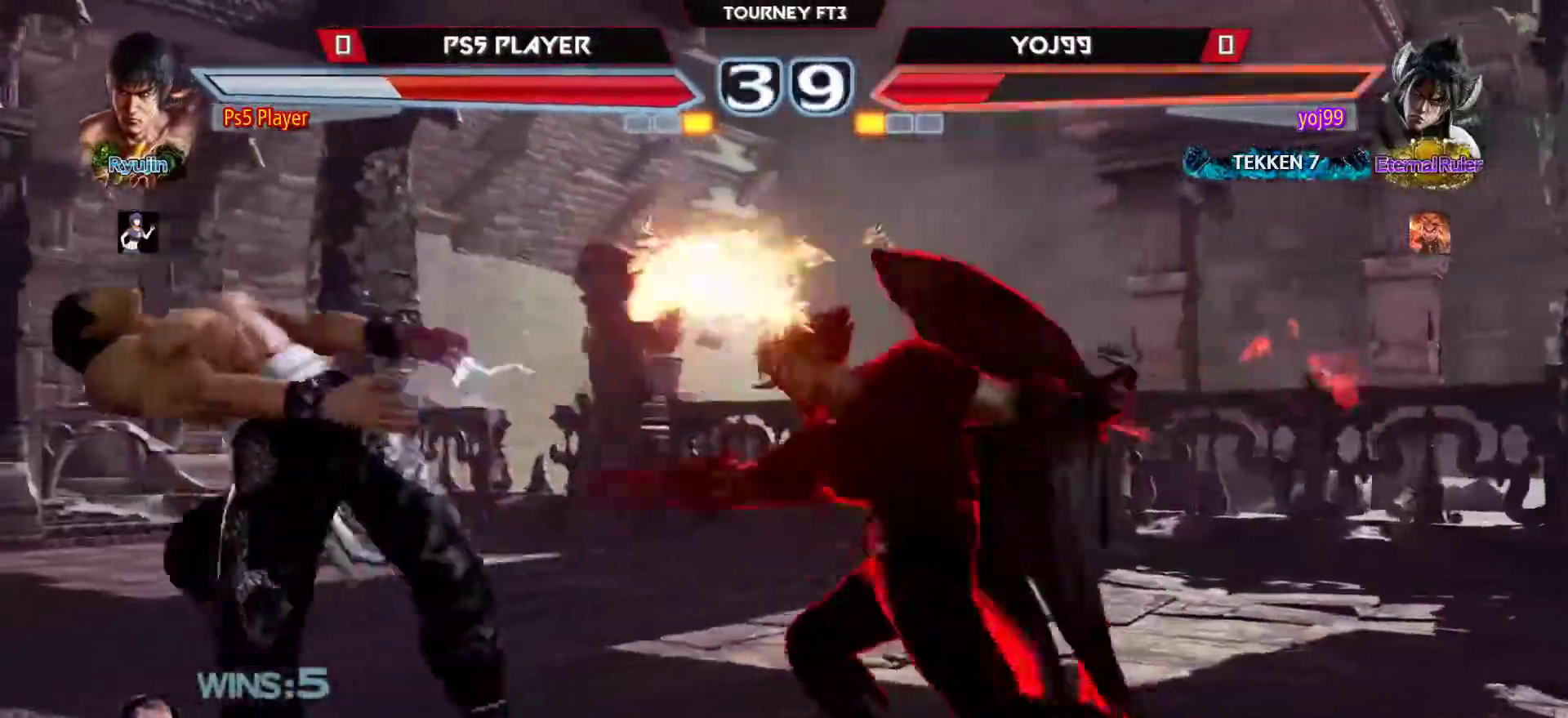
{"buttons": ["SQUARE"], "left_stick": "left", "events": [[33, "SQUARE", "down"], [133, "SQUARE", "up"], [250, "SQUARE", "down"], [333, "SQUARE", "up"], [450, "SQUARE", "down"]]}
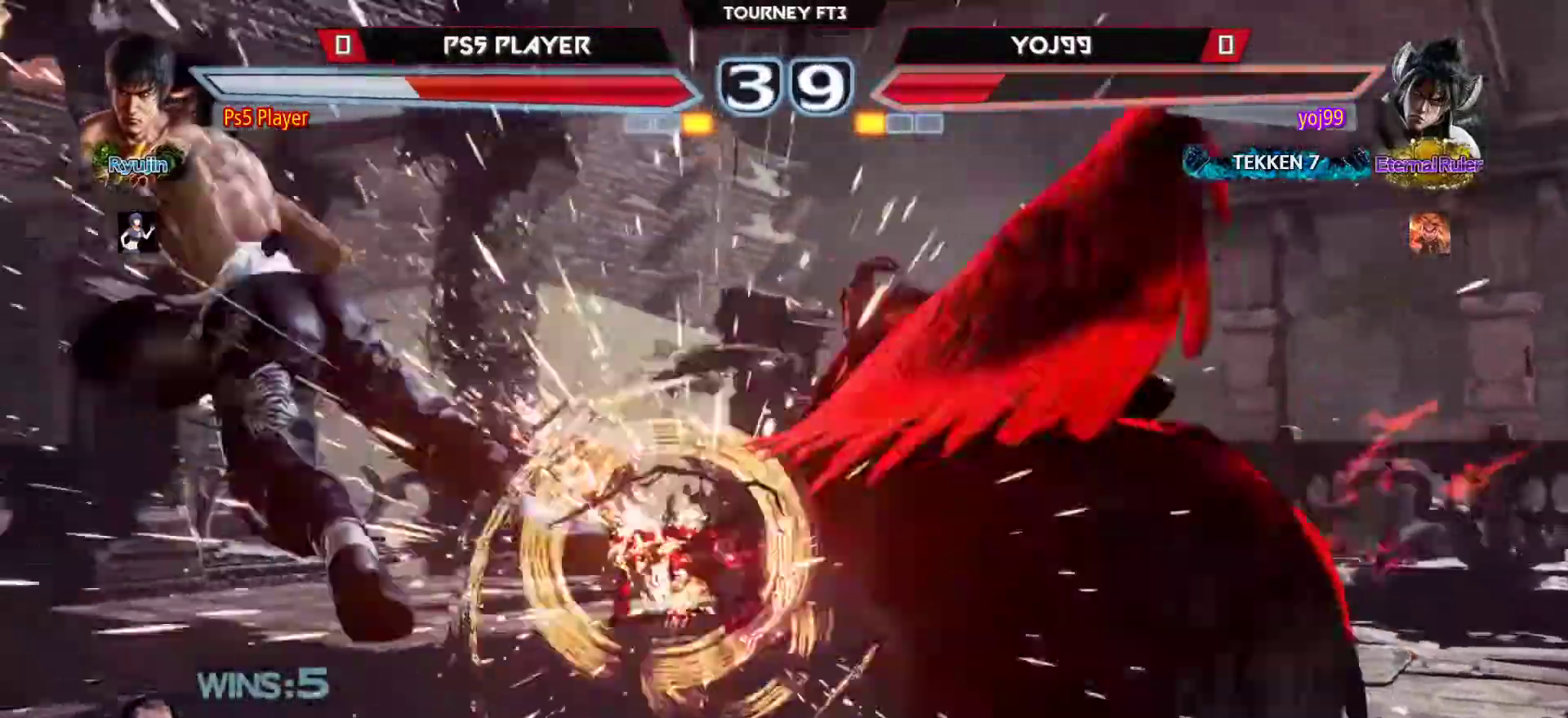
{"buttons": ["SQUARE"], "left_stick": "left", "events": [[67, "SQUARE", "up"], [133, "SQUARE", "down"], [233, "SQUARE", "up"], [300, "SQUARE", "down"], [350, "SQUARE", "up"], [450, "SQUARE", "down"]]}
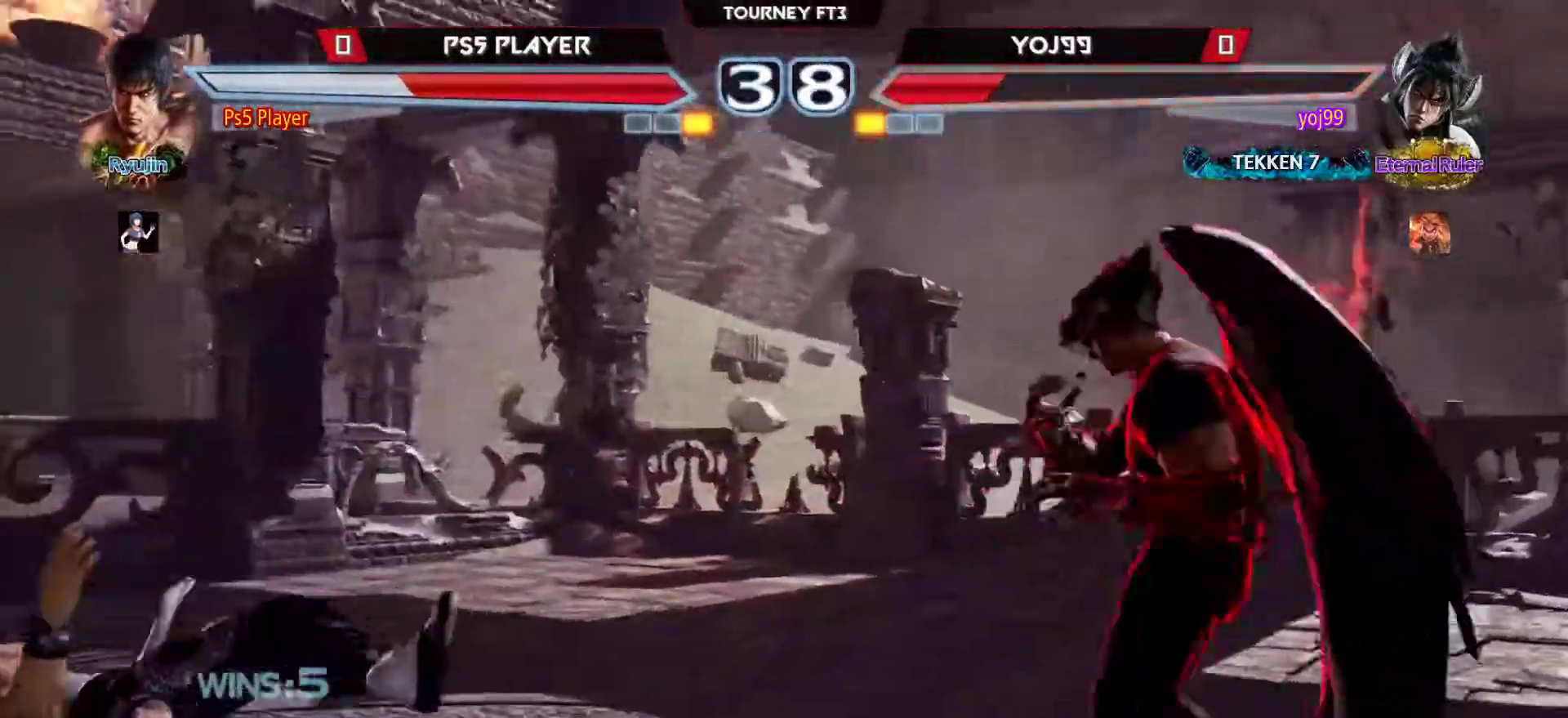
{"buttons": [], "left_stick": "left", "events": [[17, "SQUARE", "up"], [117, "SQUARE", "down"], [200, "SQUARE", "up"]]}
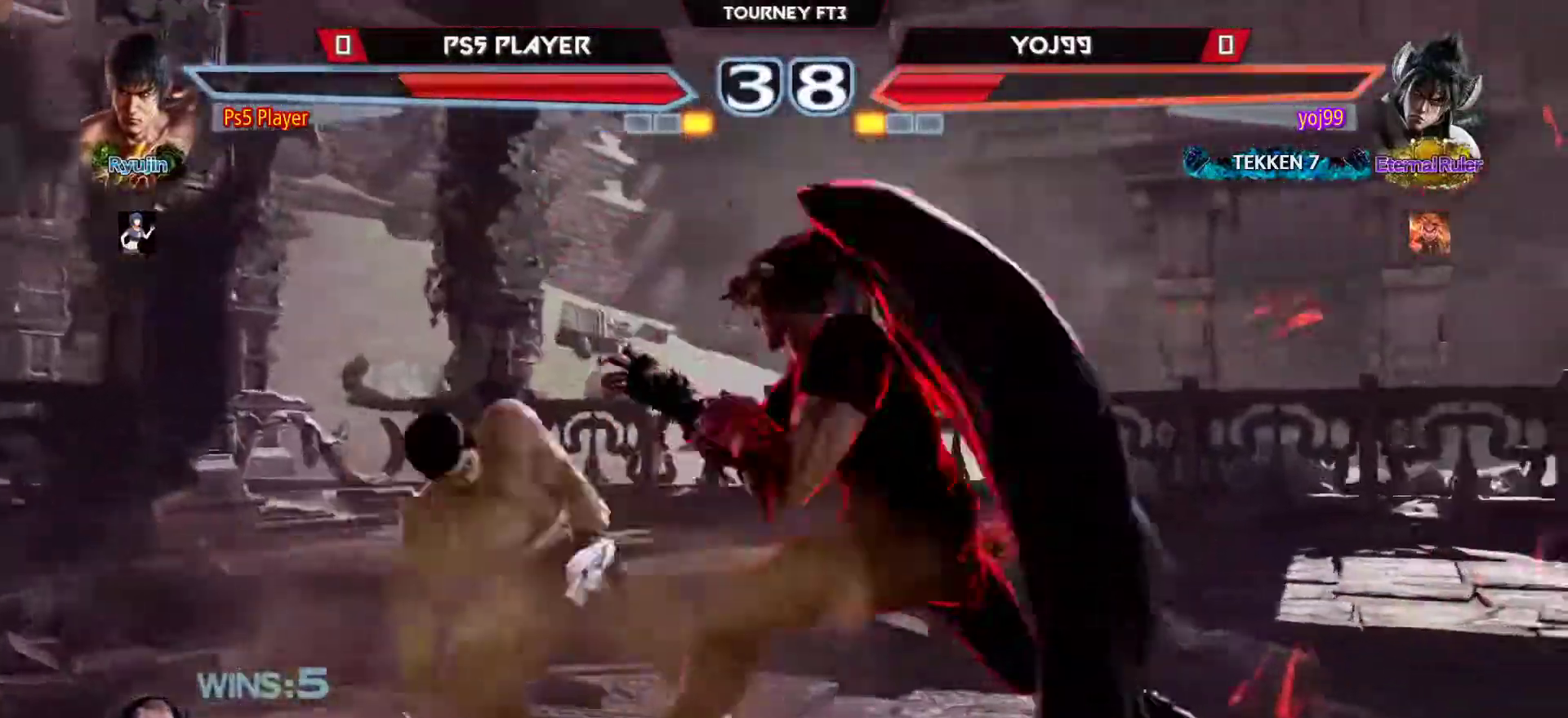
{"buttons": [], "left_stick": "center", "events": [[267, "left_stick", "down-left"], [433, "left_stick", "center"]]}
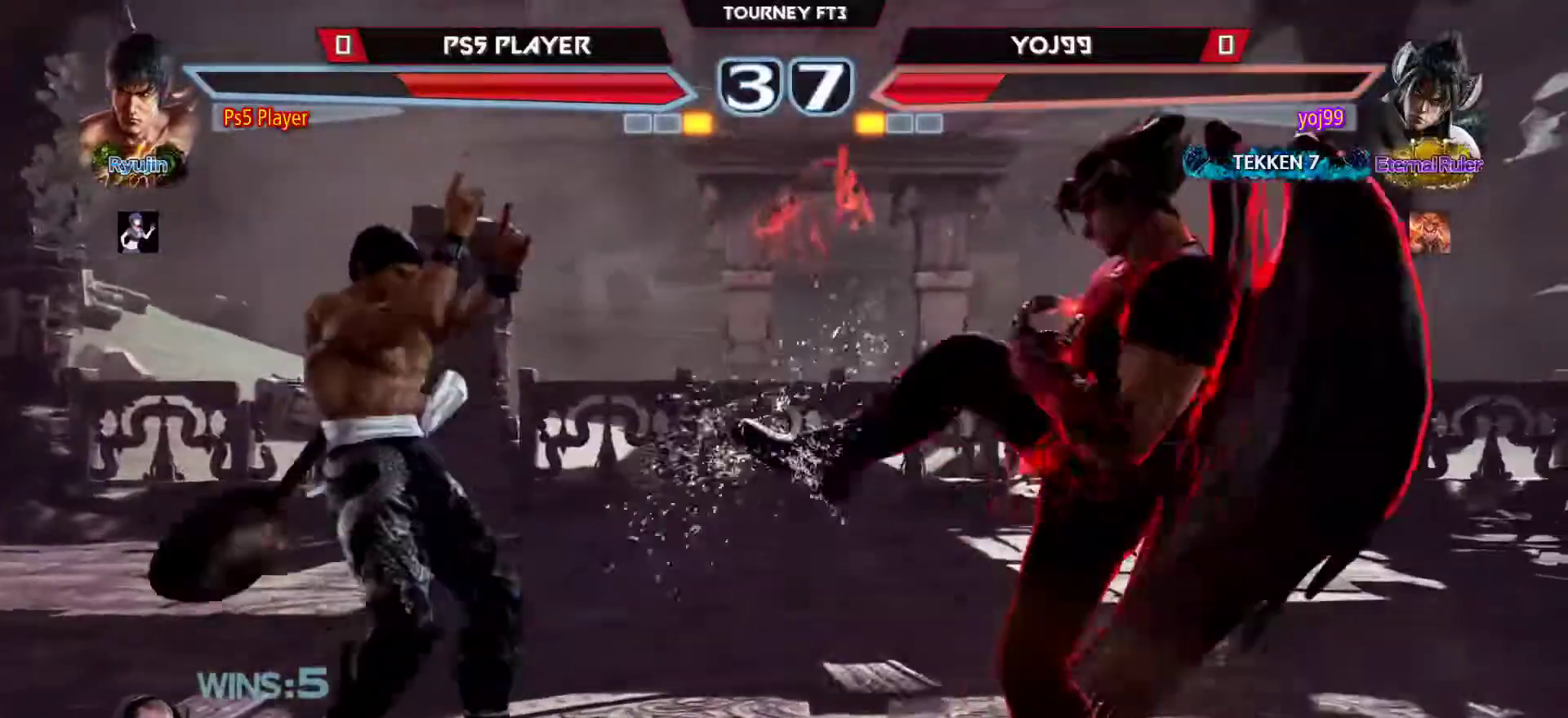
{"buttons": [], "left_stick": "left", "events": [[100, "left_stick", "left"], [200, "left_stick", "center"], [267, "left_stick", "down"], [333, "left_stick", "left"], [383, "left_stick", "center"], [450, "left_stick", "left"]]}
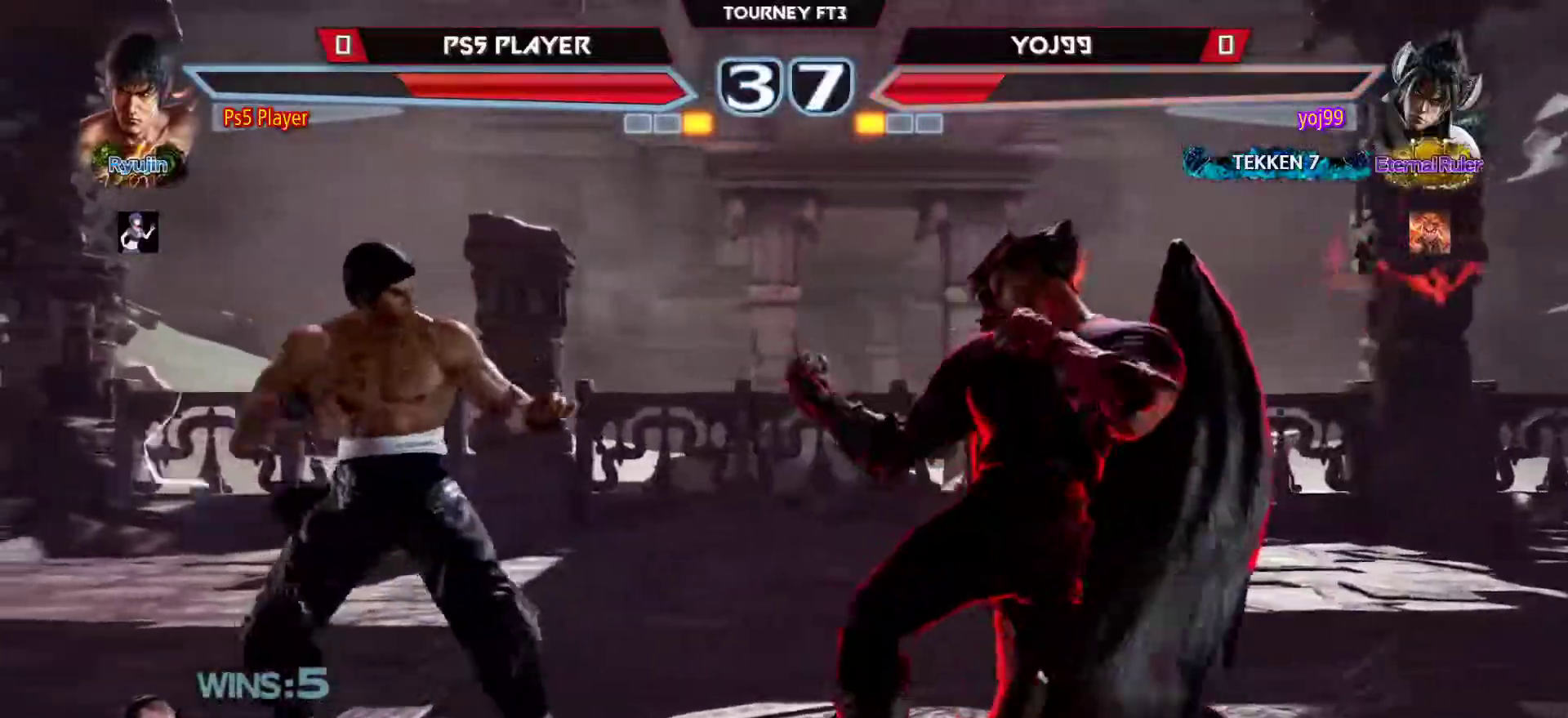
{"buttons": ["CIRCLE"], "left_stick": "center", "events": [[50, "left_stick", "center"], [67, "R2", "down"], [183, "R2", "up"], [500, "CIRCLE", "down"]]}
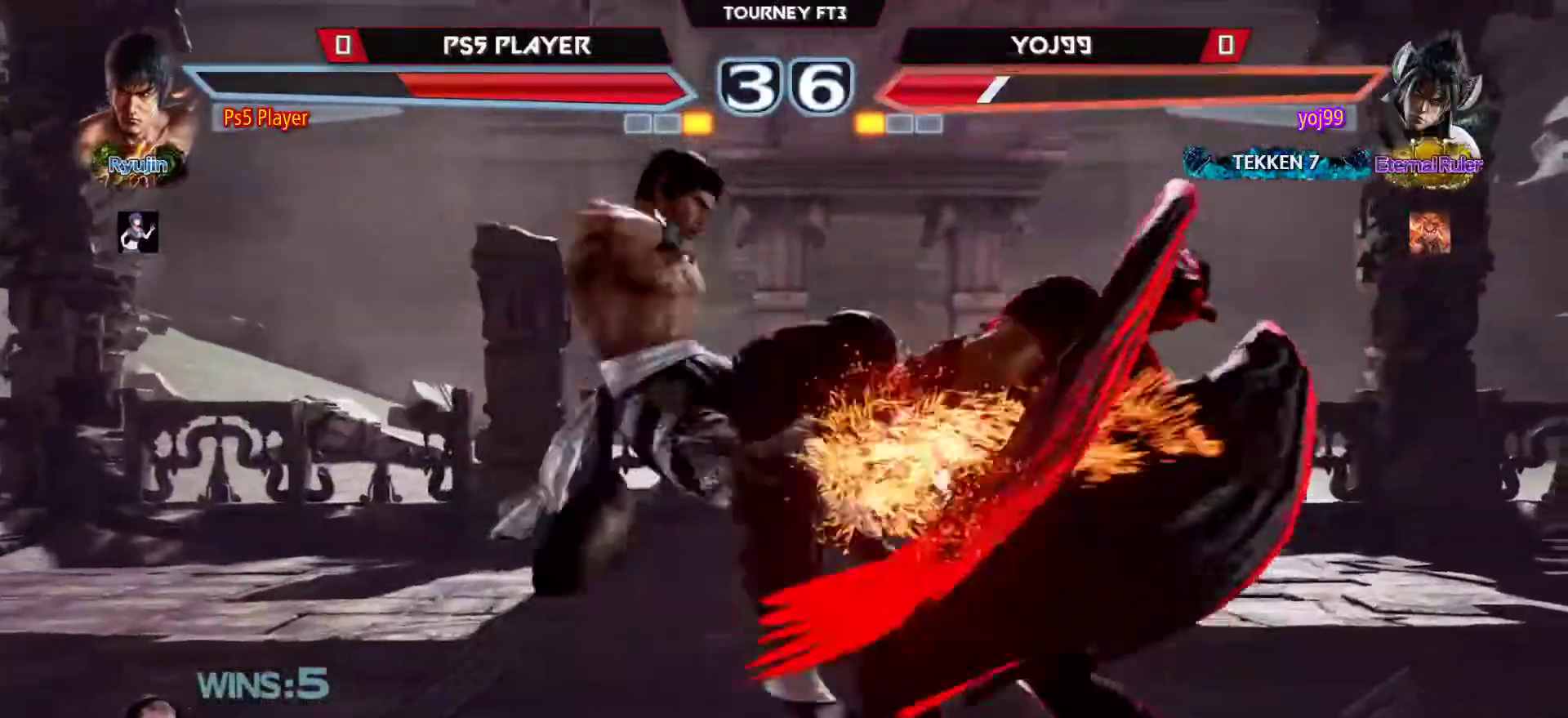
{"buttons": [], "left_stick": "center", "events": [[100, "CIRCLE", "up"]]}
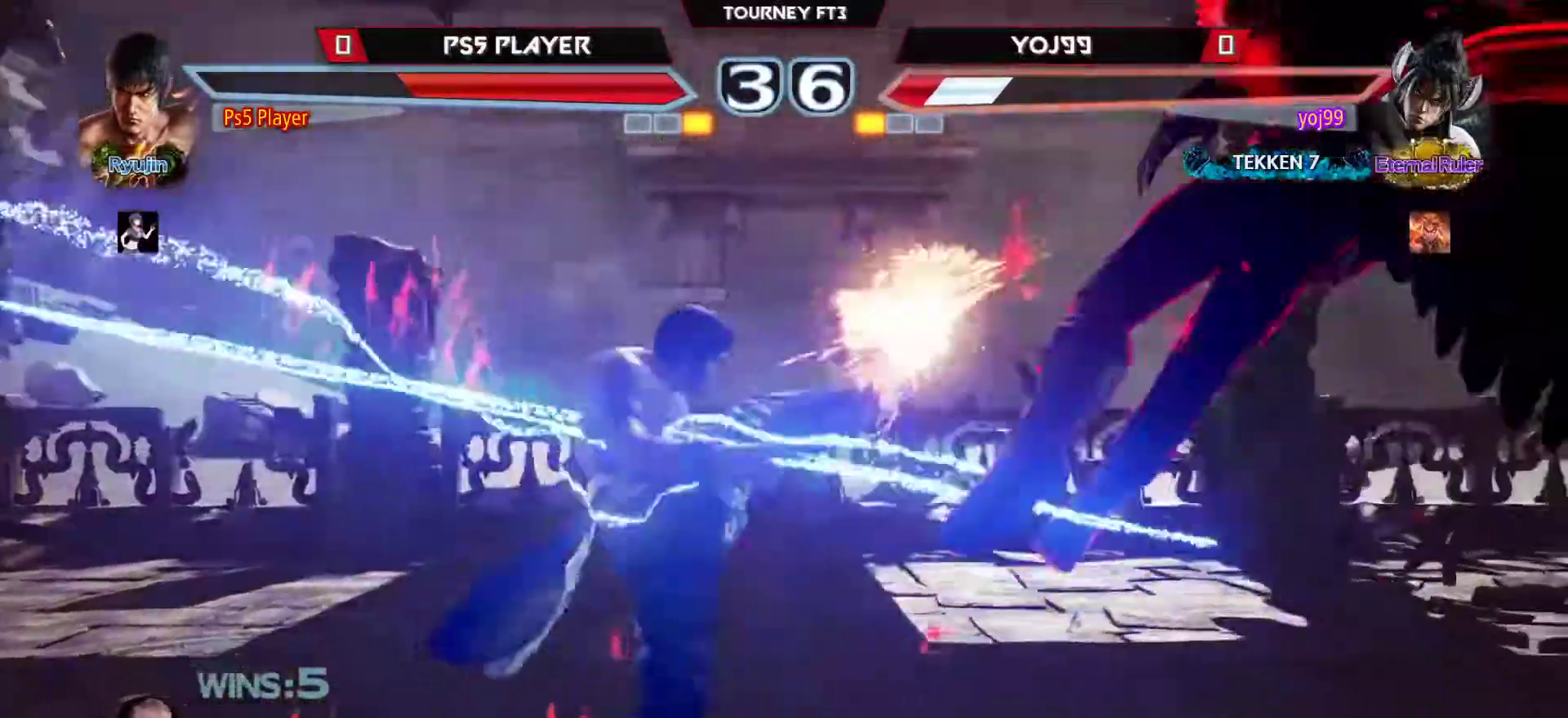
{"buttons": [], "left_stick": "right", "events": [[483, "left_stick", "right"]]}
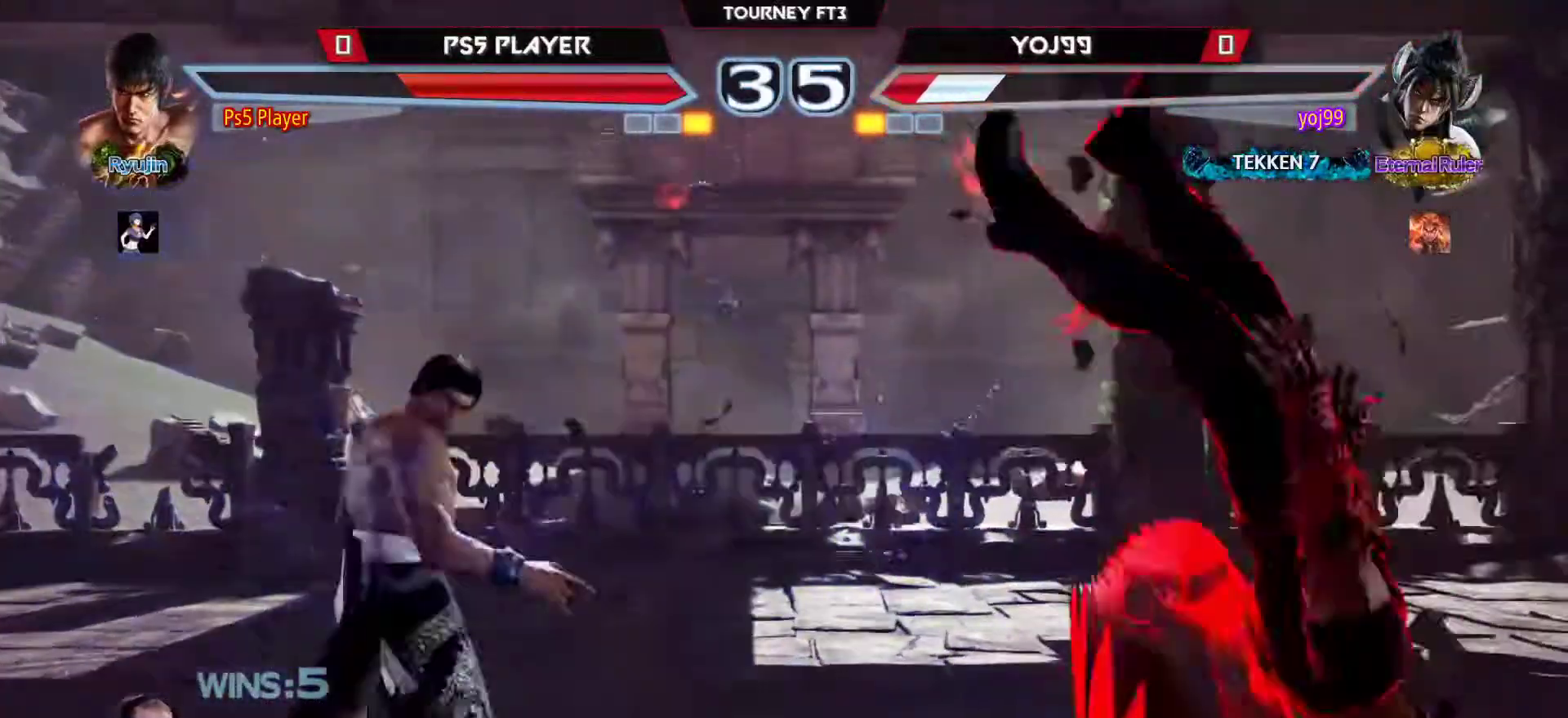
{"buttons": [], "left_stick": "right", "events": [[33, "left_stick", "center"], [83, "left_stick", "right"], [317, "CIRCLE", "down"], [450, "CIRCLE", "up"]]}
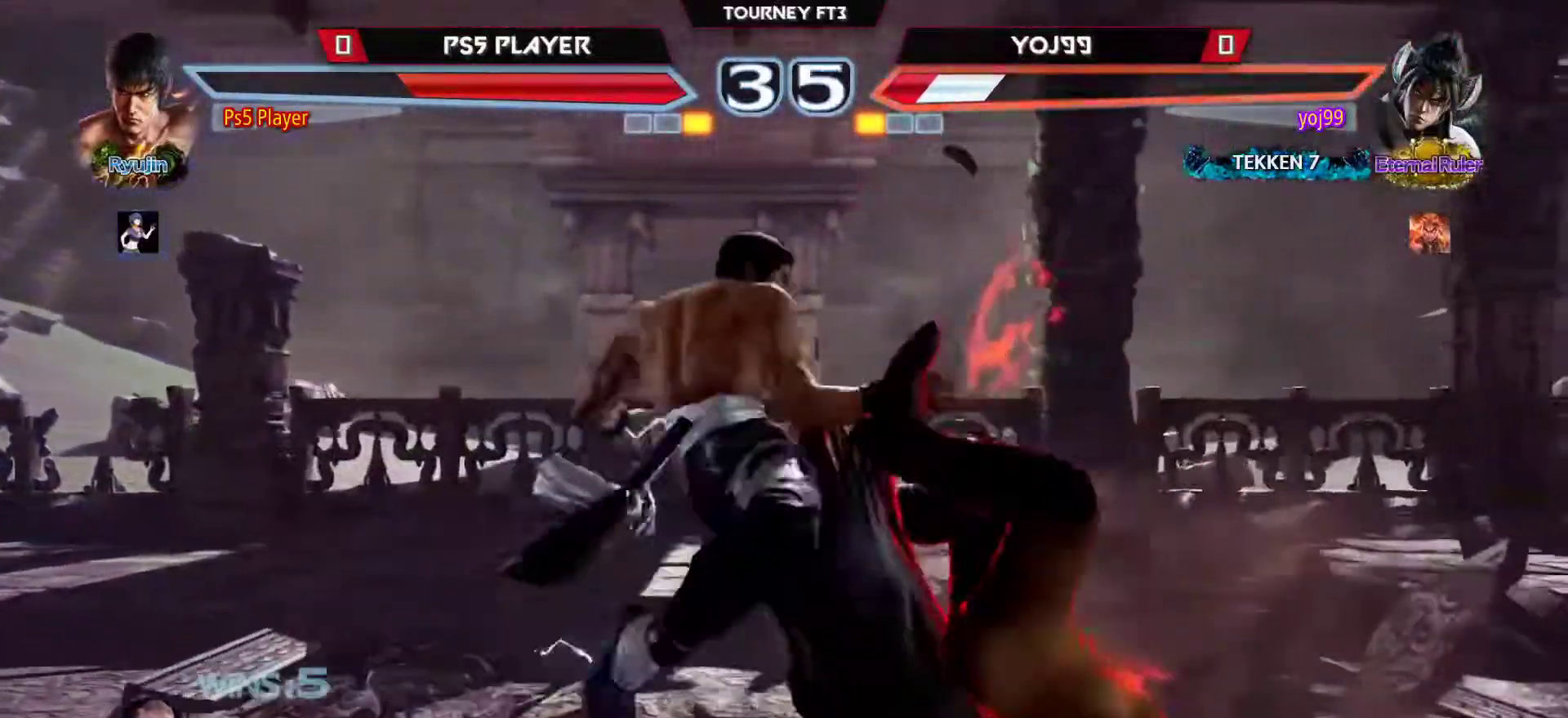
{"buttons": [], "left_stick": "left", "events": [[333, "TRIANGLE", "down"], [400, "TRIANGLE", "up"], [500, "left_stick", "left"]]}
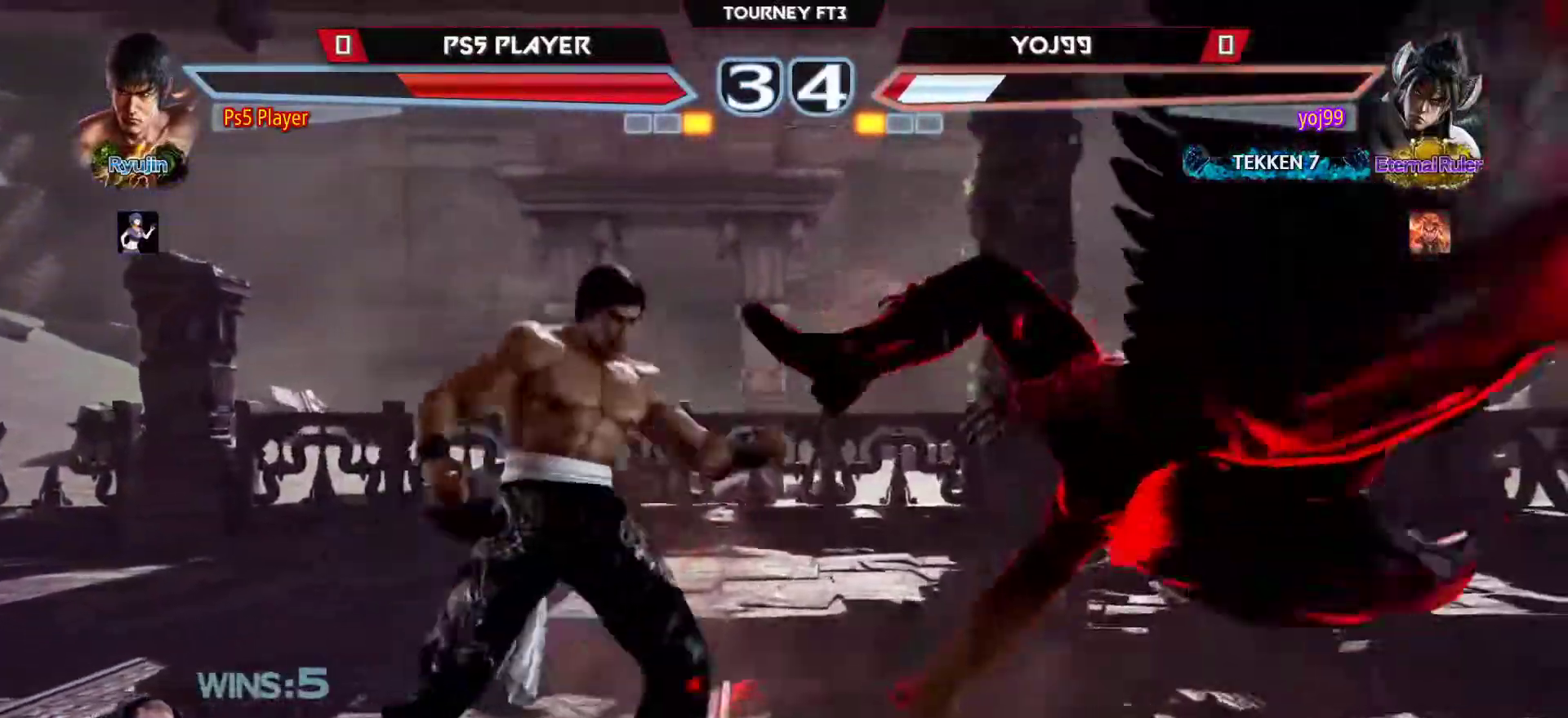
{"buttons": [], "left_stick": "center", "events": [[50, "TRIANGLE", "down"], [133, "TRIANGLE", "up"], [183, "left_stick", "center"], [250, "SQUARE", "down"], [317, "SQUARE", "up"]]}
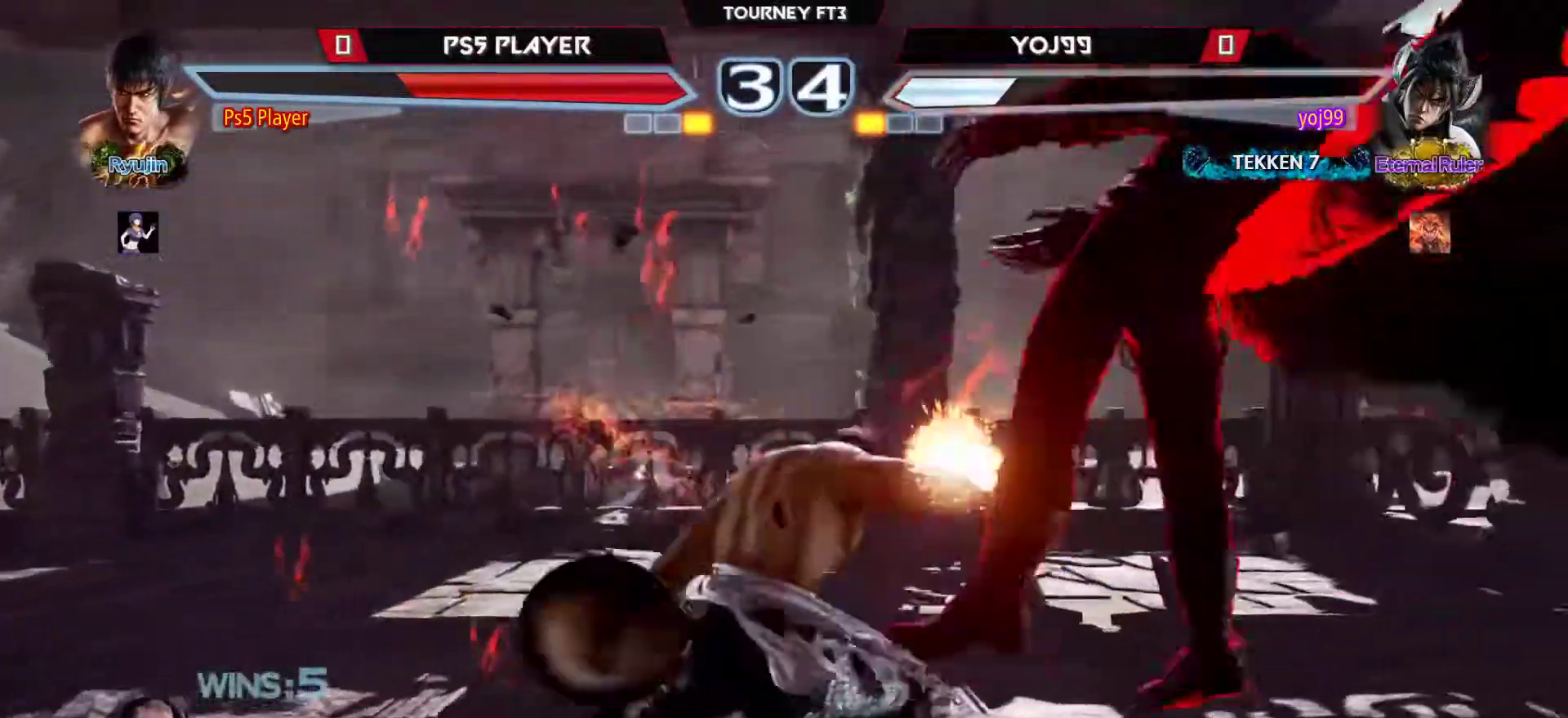
{"buttons": [], "left_stick": "center", "events": [[17, "TRIANGLE", "down"], [117, "TRIANGLE", "up"]]}